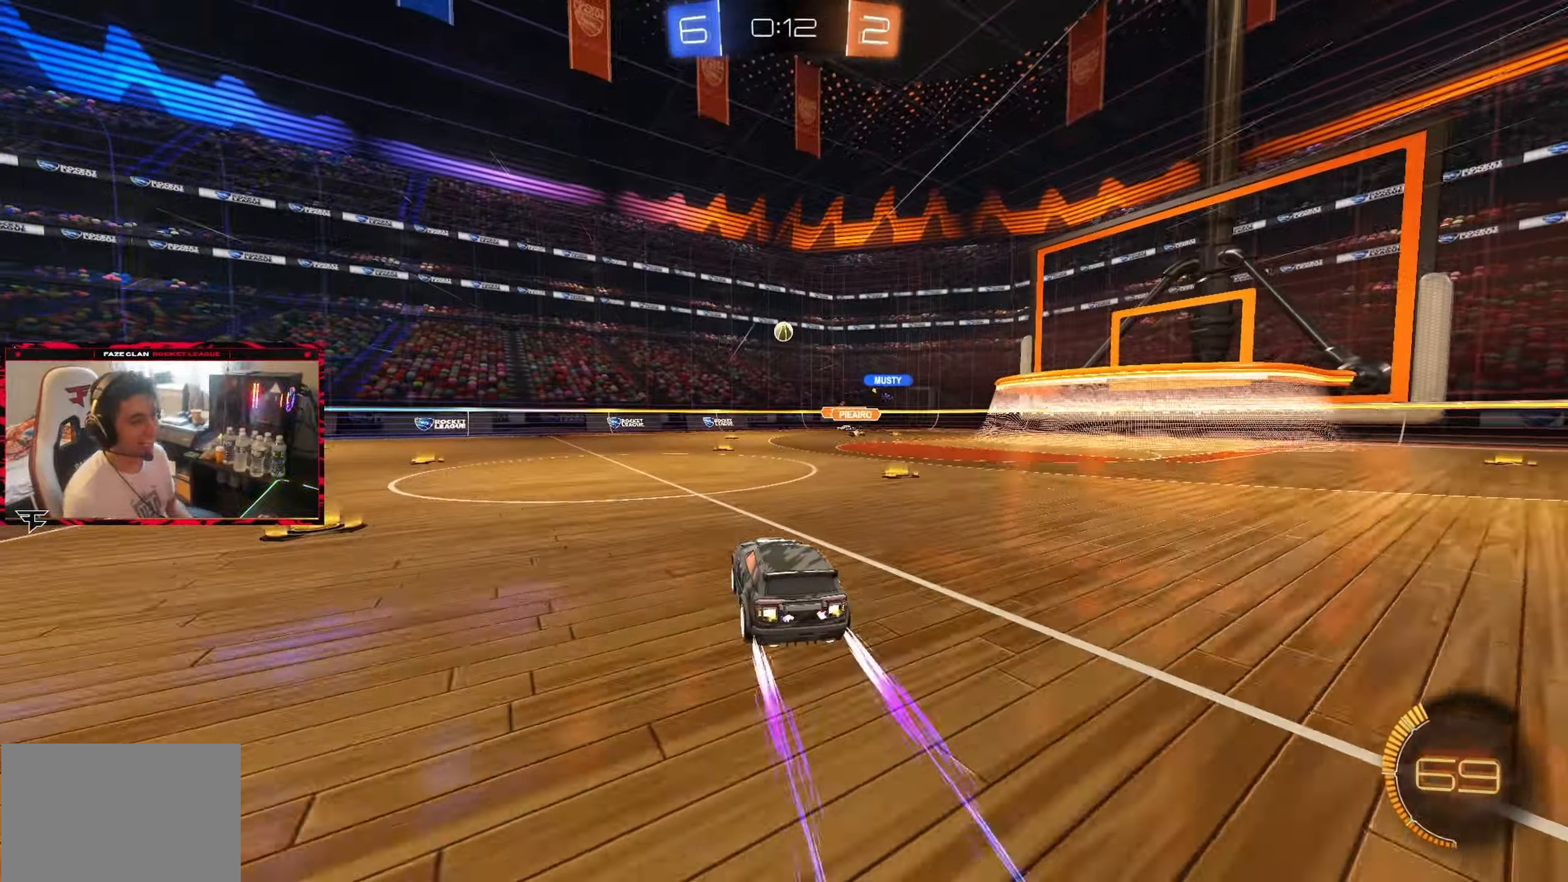
Gameplay with a controller (PlayStation layout); each line is a JSON object with the inputs held at the frame after it (dt_ms = milliseconds from this image to that frame). "events" lists button and stick changes between this image and that frame as [ms after this image, input, new state], when the widget could be followed in between. Not read: L3 R3.
{"dt_ms": 500, "buttons": ["R2"], "left_stick": "center", "right_stick": "center", "events": []}
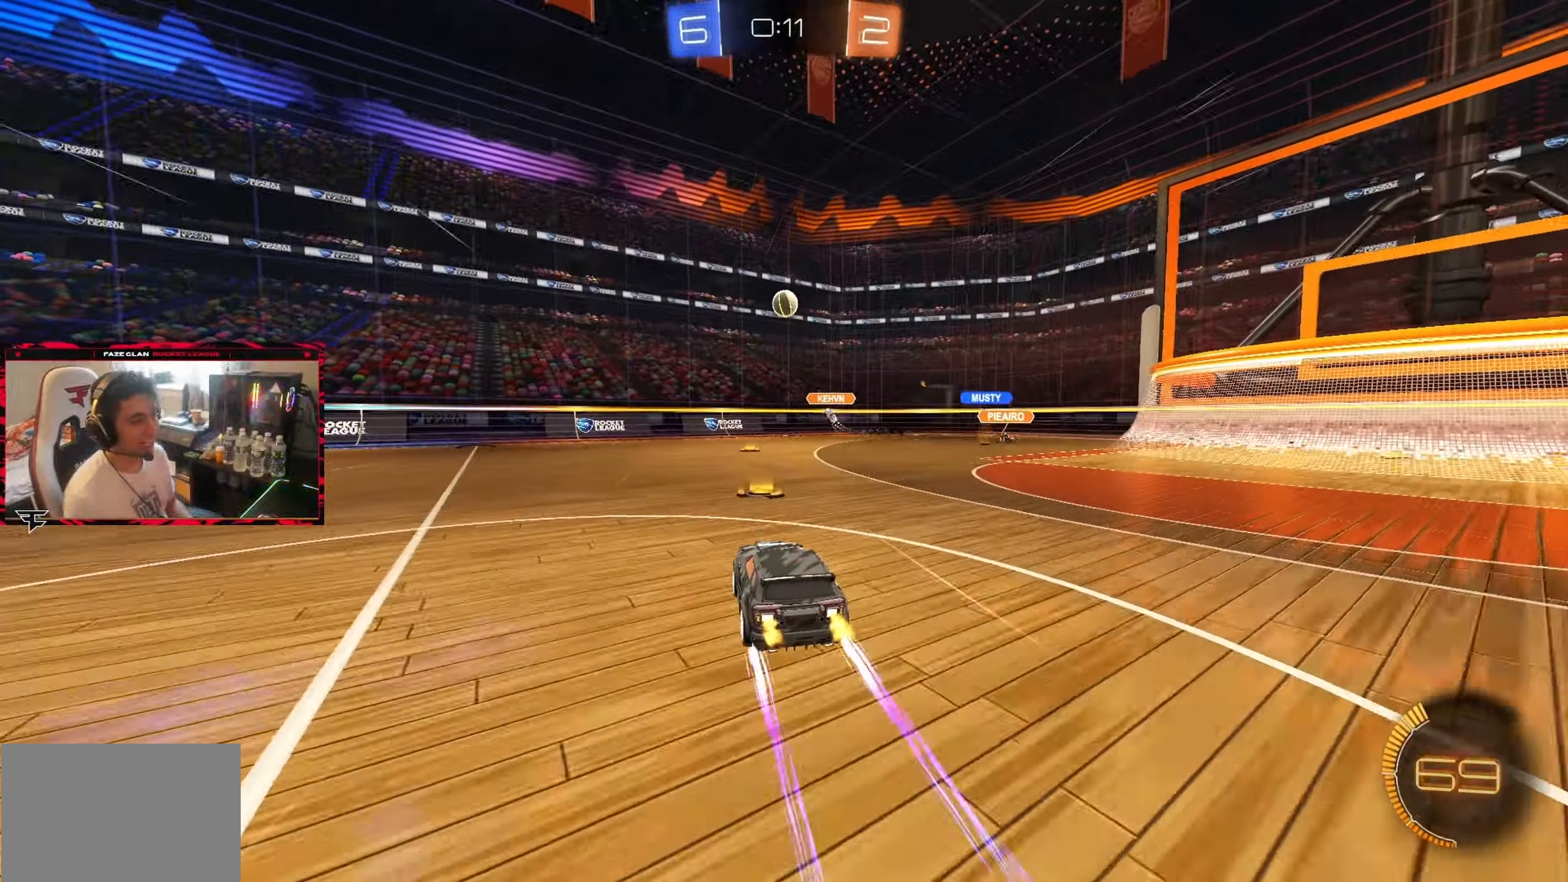
{"dt_ms": 500, "buttons": ["R2"], "left_stick": "left", "right_stick": "center", "events": [[67, "left_stick", "left"], [117, "left_stick", "center"], [317, "left_stick", "left"], [400, "L1", "down"], [500, "L1", "up"]]}
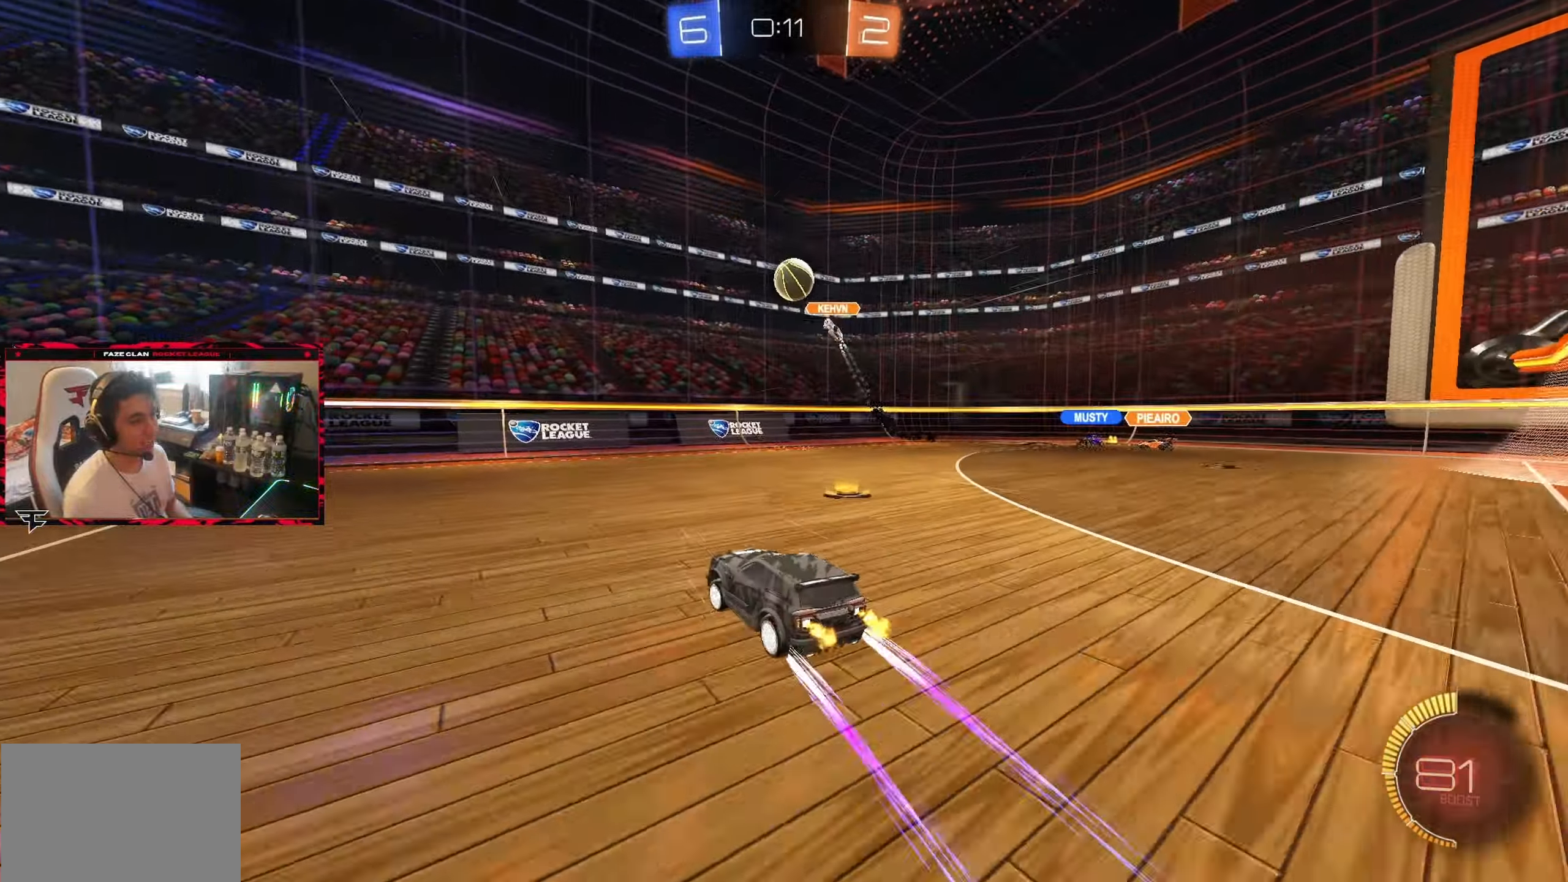
{"dt_ms": 500, "buttons": ["R2"], "left_stick": "left", "right_stick": "center", "events": [[33, "CIRCLE", "down"], [367, "CIRCLE", "up"]]}
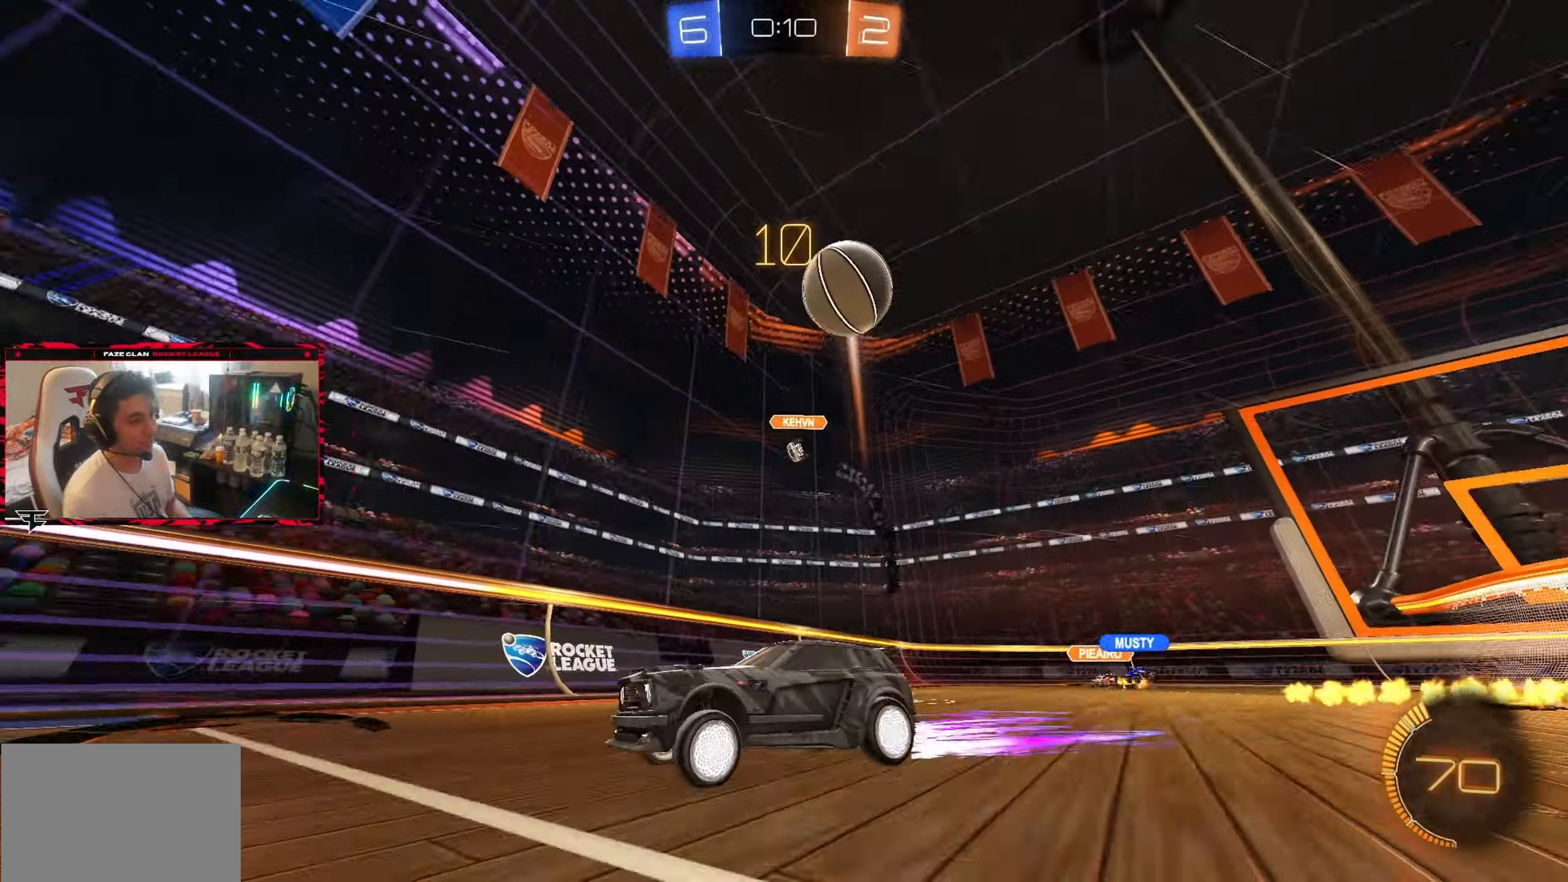
{"dt_ms": 500, "buttons": ["R2"], "left_stick": "center", "right_stick": "center", "events": [[17, "CIRCLE", "down"], [417, "CIRCLE", "up"], [483, "left_stick", "center"]]}
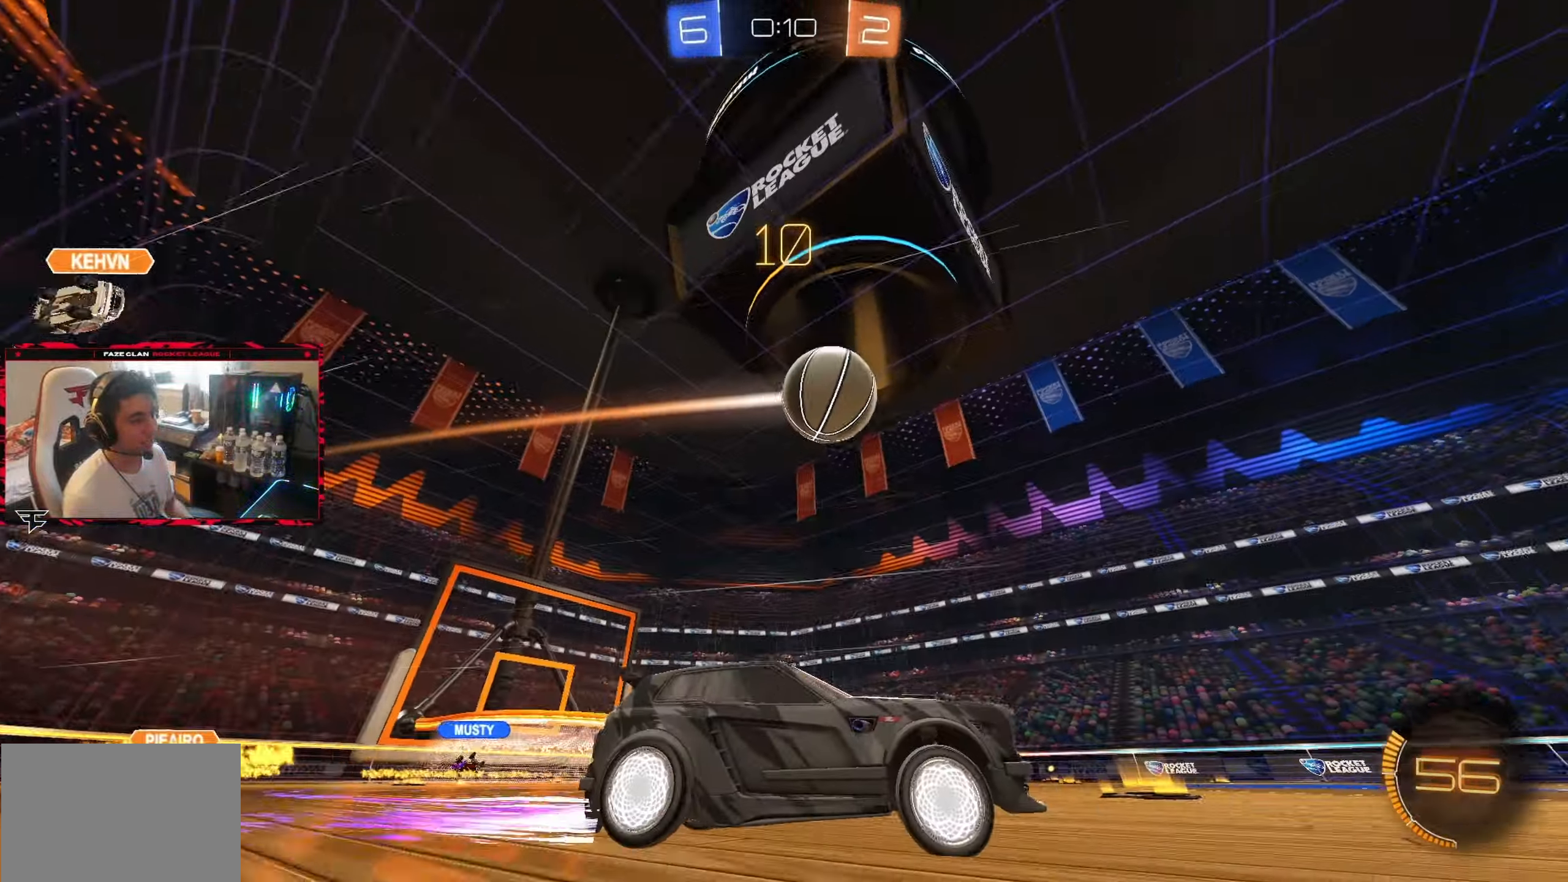
{"dt_ms": 500, "buttons": ["CROSS", "L1", "R2"], "left_stick": "down", "right_stick": "center", "events": [[67, "left_stick", "left"], [150, "left_stick", "center"], [200, "left_stick", "right"], [333, "left_stick", "center"], [417, "CROSS", "down"], [417, "left_stick", "down"], [467, "L1", "down"]]}
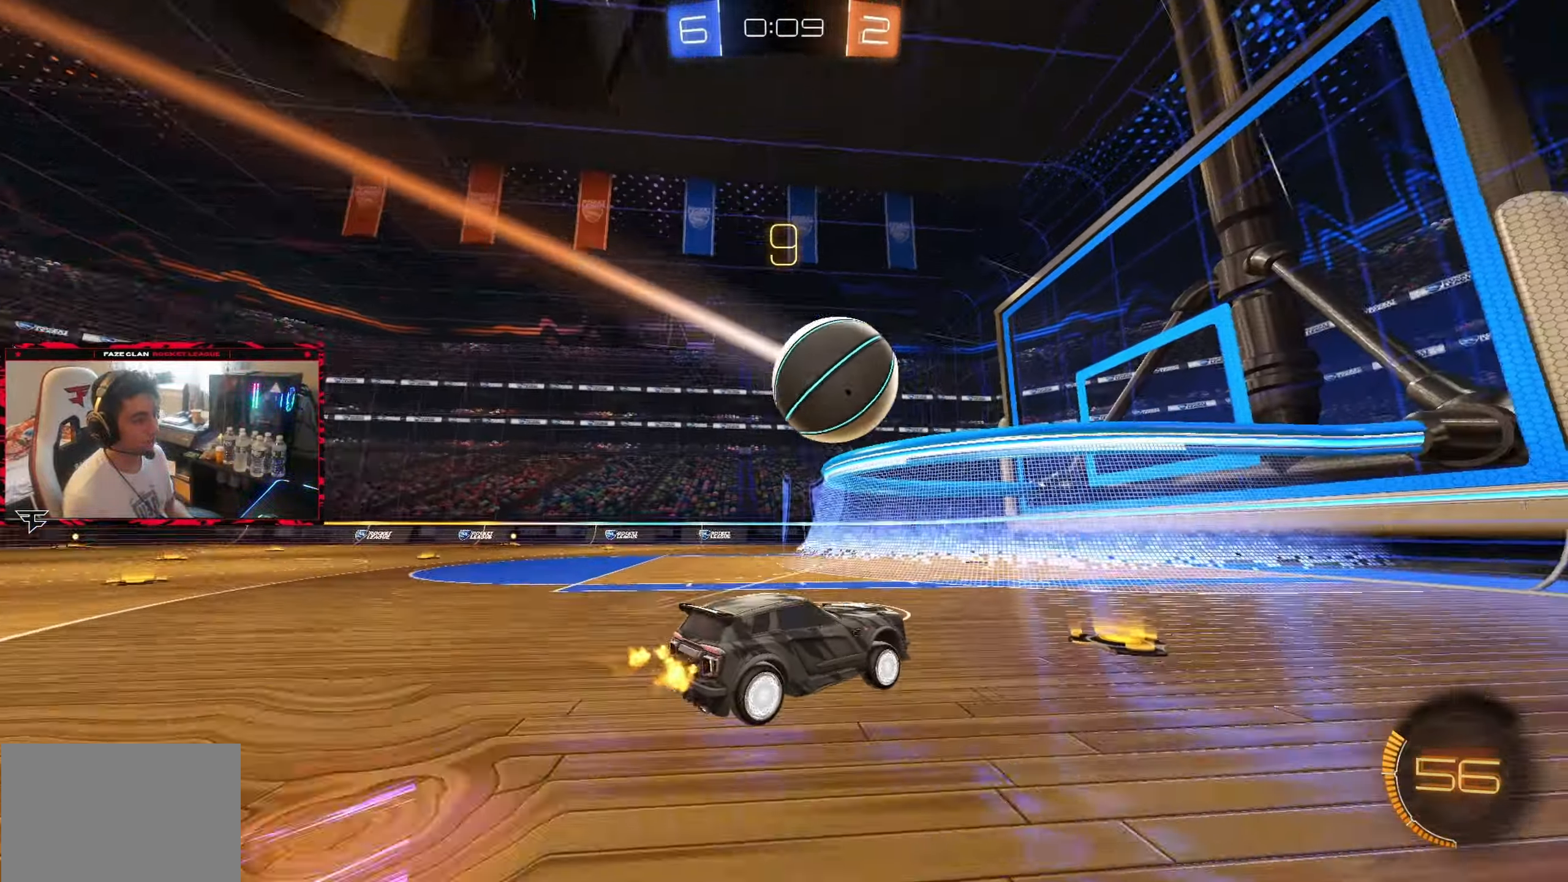
{"dt_ms": 500, "buttons": ["CROSS", "CIRCLE", "L1"], "left_stick": "right", "right_stick": "center", "events": [[100, "CROSS", "up"], [100, "L1", "up"], [100, "left_stick", "center"], [250, "left_stick", "up-right"], [300, "L1", "down"], [383, "CIRCLE", "down"], [417, "CROSS", "down"], [467, "left_stick", "right"], [500, "R2", "up"]]}
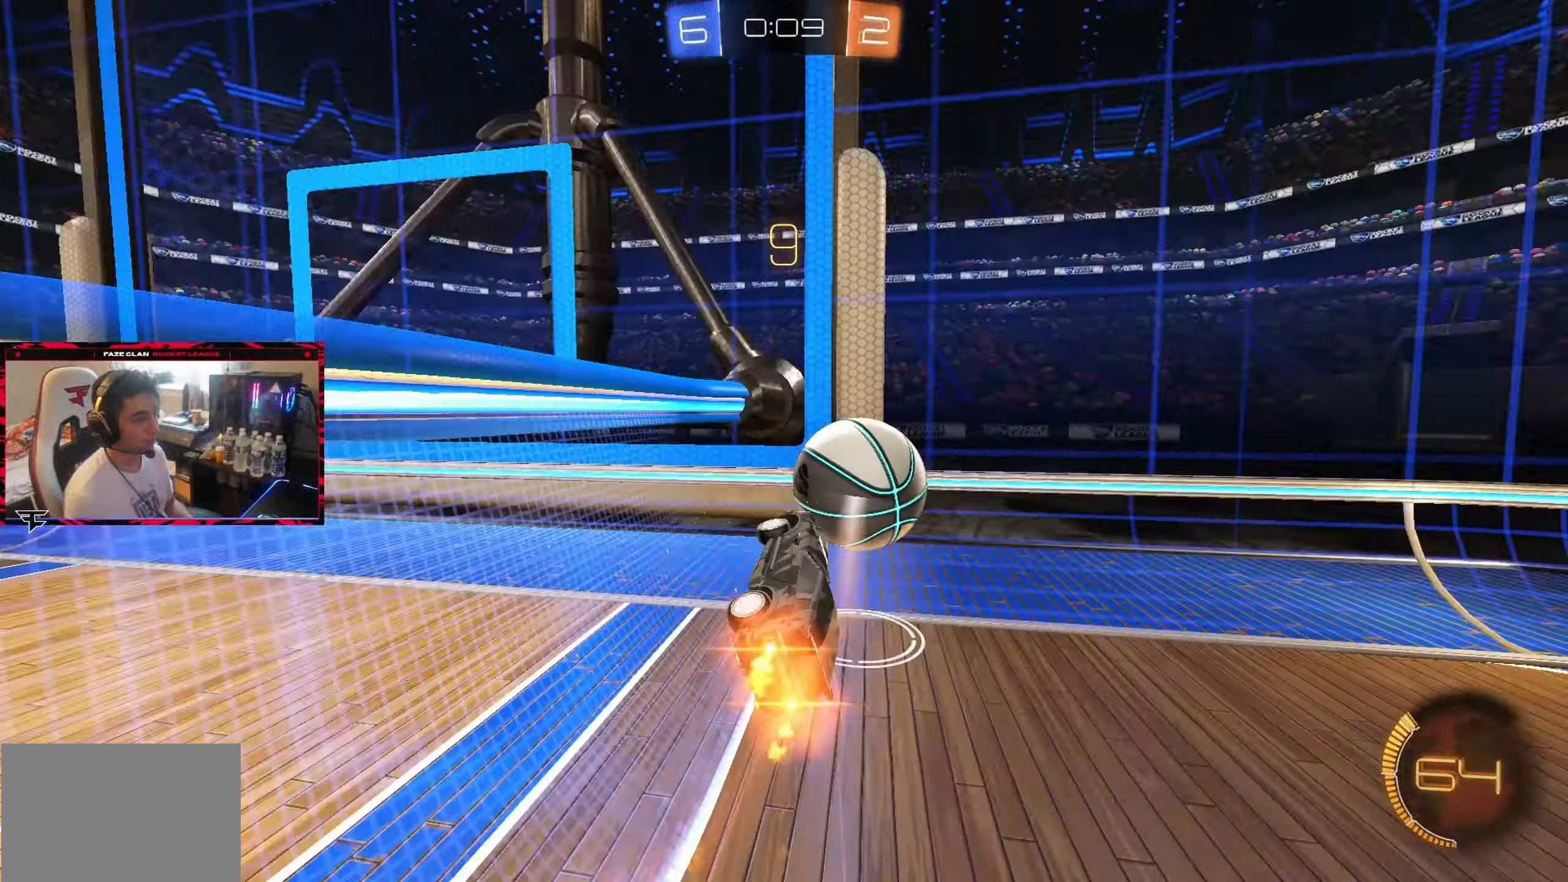
{"dt_ms": 500, "buttons": ["R2"], "left_stick": "up-right", "right_stick": "center", "events": [[50, "CIRCLE", "up"], [50, "CROSS", "up"], [50, "L1", "up"], [83, "left_stick", "center"], [300, "left_stick", "down-right"], [467, "left_stick", "up-right"], [500, "R2", "down"]]}
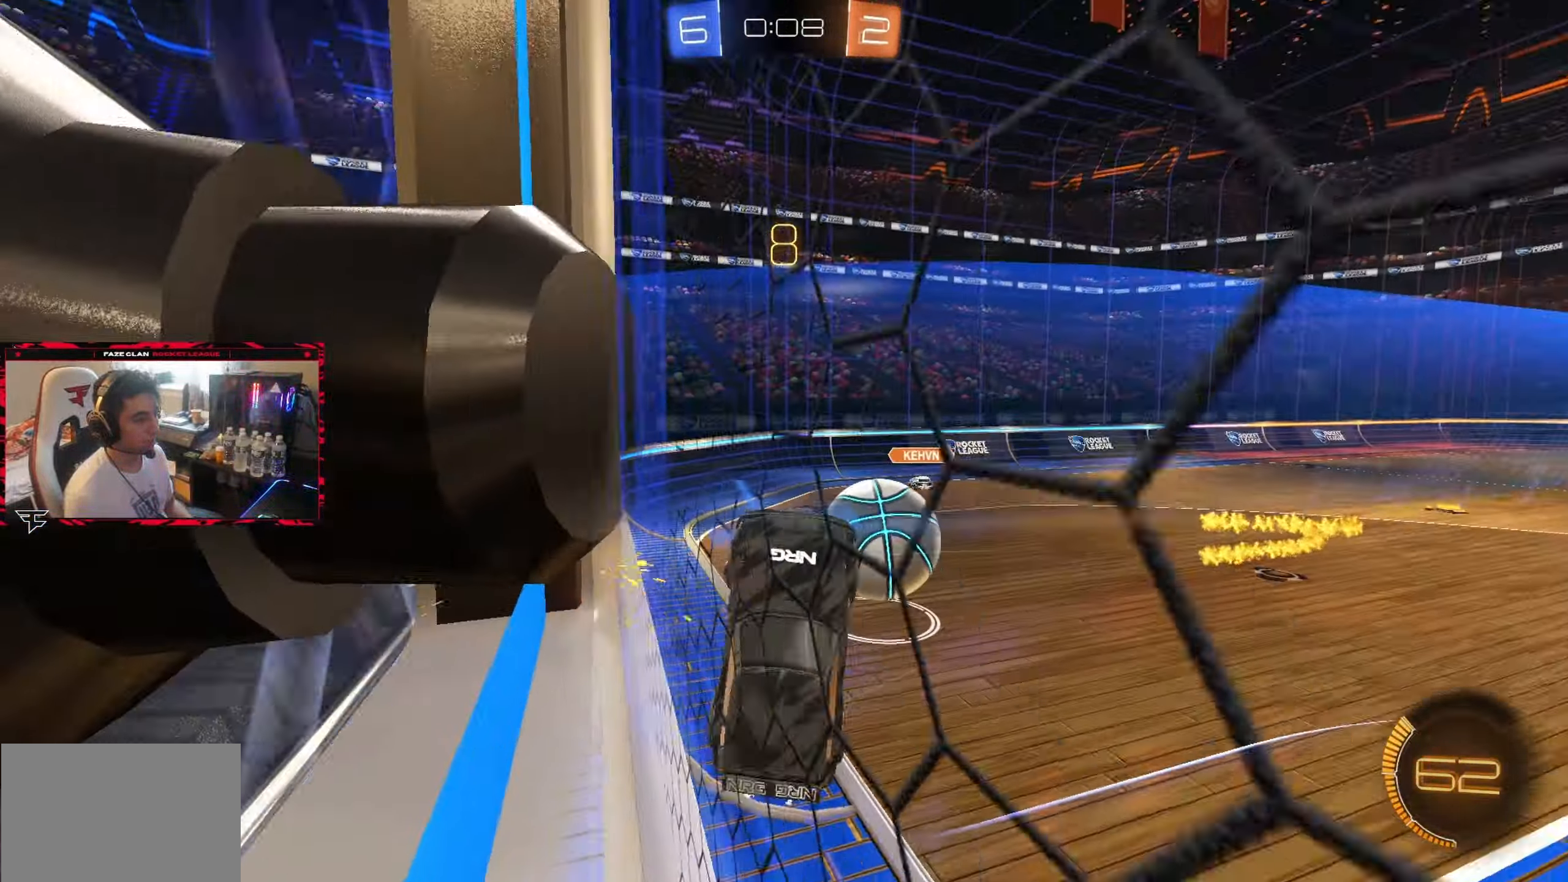
{"dt_ms": 500, "buttons": ["R2"], "left_stick": "left", "right_stick": "center", "events": [[83, "CIRCLE", "down"], [150, "CIRCLE", "up"], [233, "left_stick", "center"], [283, "left_stick", "left"], [317, "L1", "down"], [450, "L1", "up"]]}
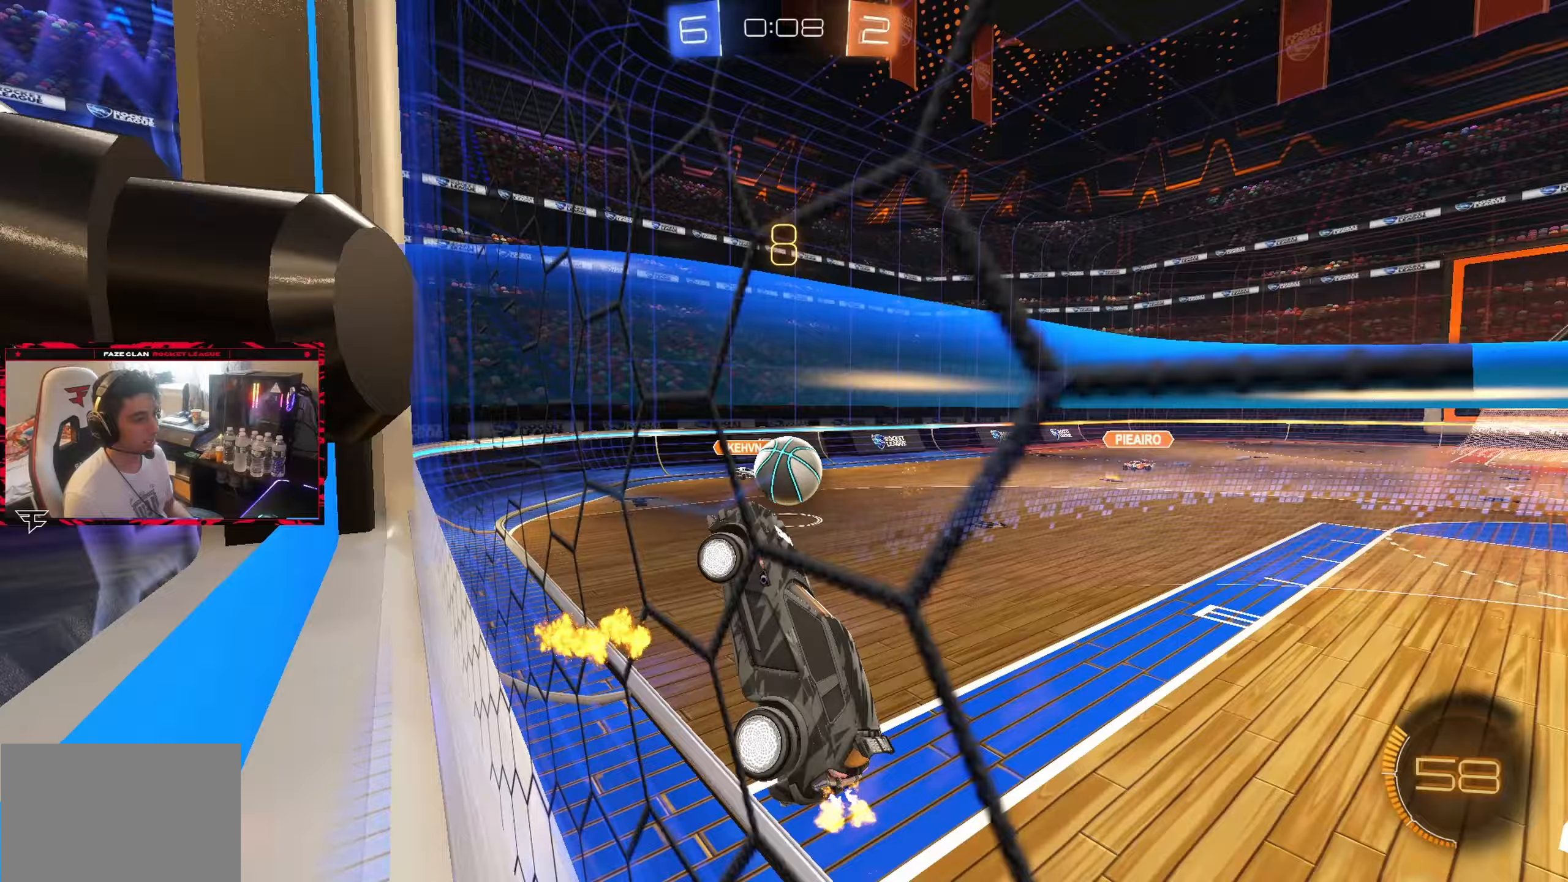
{"dt_ms": 500, "buttons": ["R2"], "left_stick": "up-left", "right_stick": "center", "events": [[183, "left_stick", "up-left"], [267, "L1", "down"], [433, "L1", "up"]]}
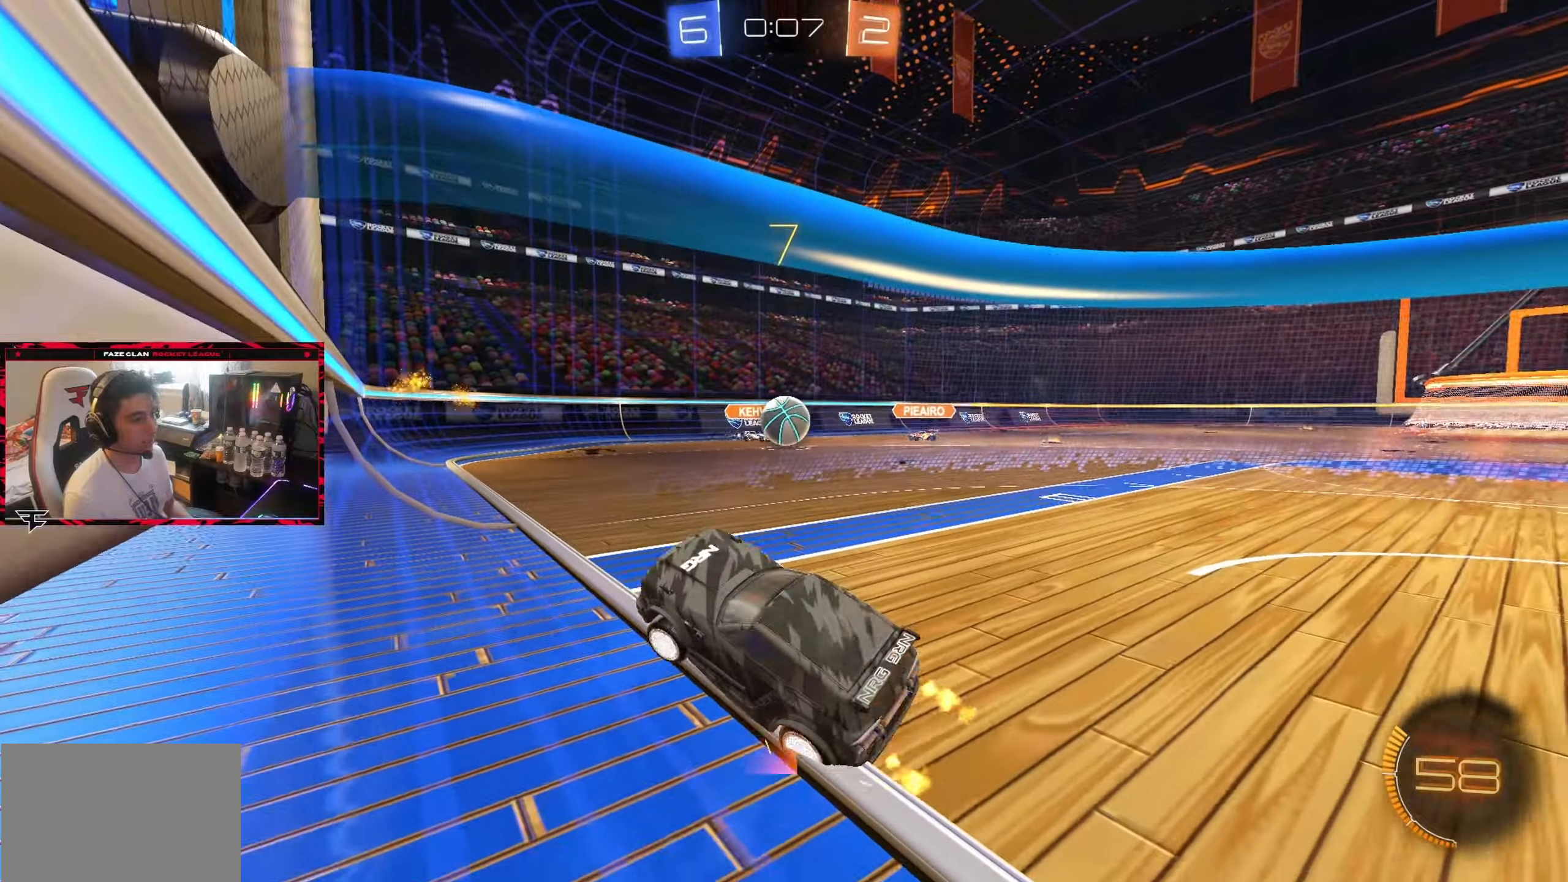
{"dt_ms": 500, "buttons": ["CIRCLE", "R2"], "left_stick": "left", "right_stick": "center", "events": [[17, "CIRCLE", "down"], [67, "left_stick", "left"]]}
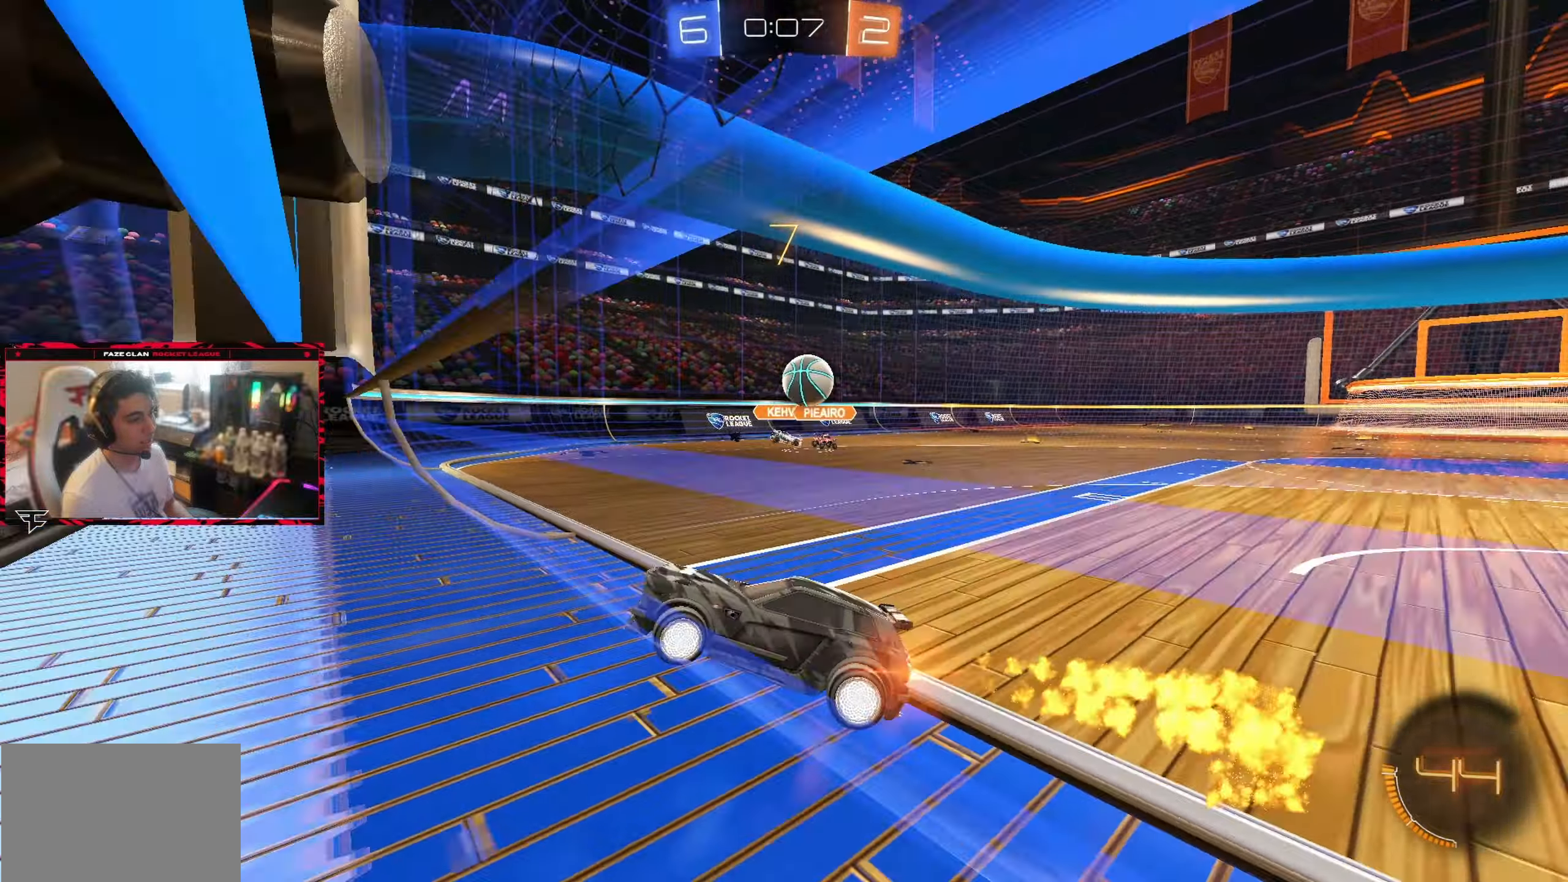
{"dt_ms": 1000, "buttons": ["CROSS", "CIRCLE"], "left_stick": "left", "right_stick": "center", "events": [[17, "CIRCLE", "up"], [517, "left_stick", "center"], [600, "CIRCLE", "down"], [633, "CROSS", "down"], [650, "left_stick", "down-left"], [783, "left_stick", "center"], [817, "CROSS", "up"], [883, "CIRCLE", "up"], [900, "R2", "up"], [917, "left_stick", "left"], [967, "CIRCLE", "down"], [967, "CROSS", "down"]]}
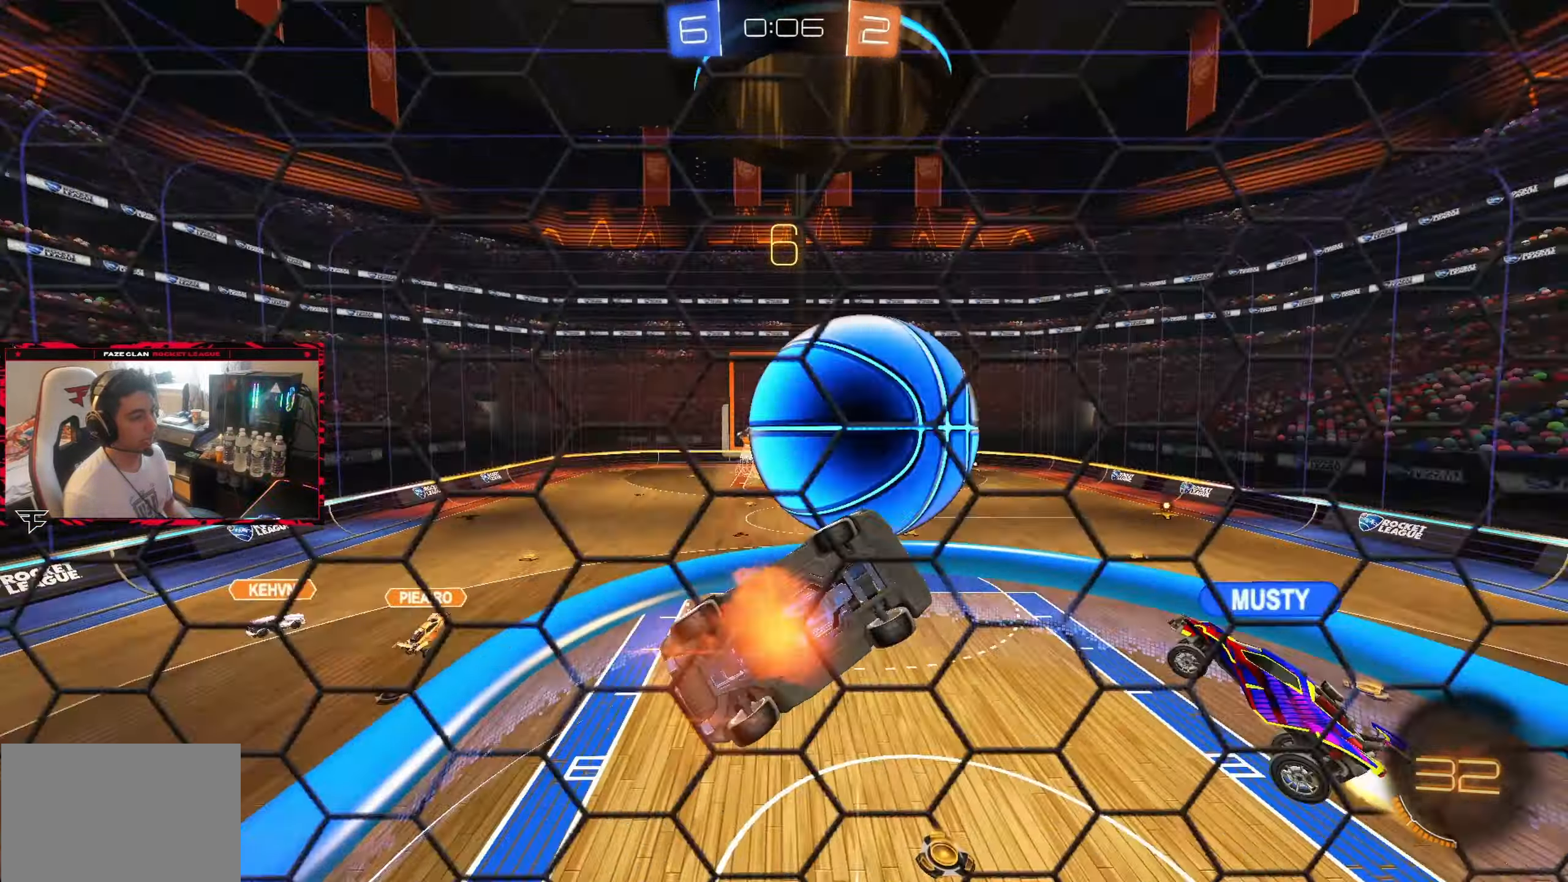
{"dt_ms": 500, "buttons": [], "left_stick": "down-left", "right_stick": "center", "events": [[17, "CIRCLE", "up"], [117, "CROSS", "up"], [117, "left_stick", "center"], [400, "left_stick", "down"], [450, "left_stick", "down-left"]]}
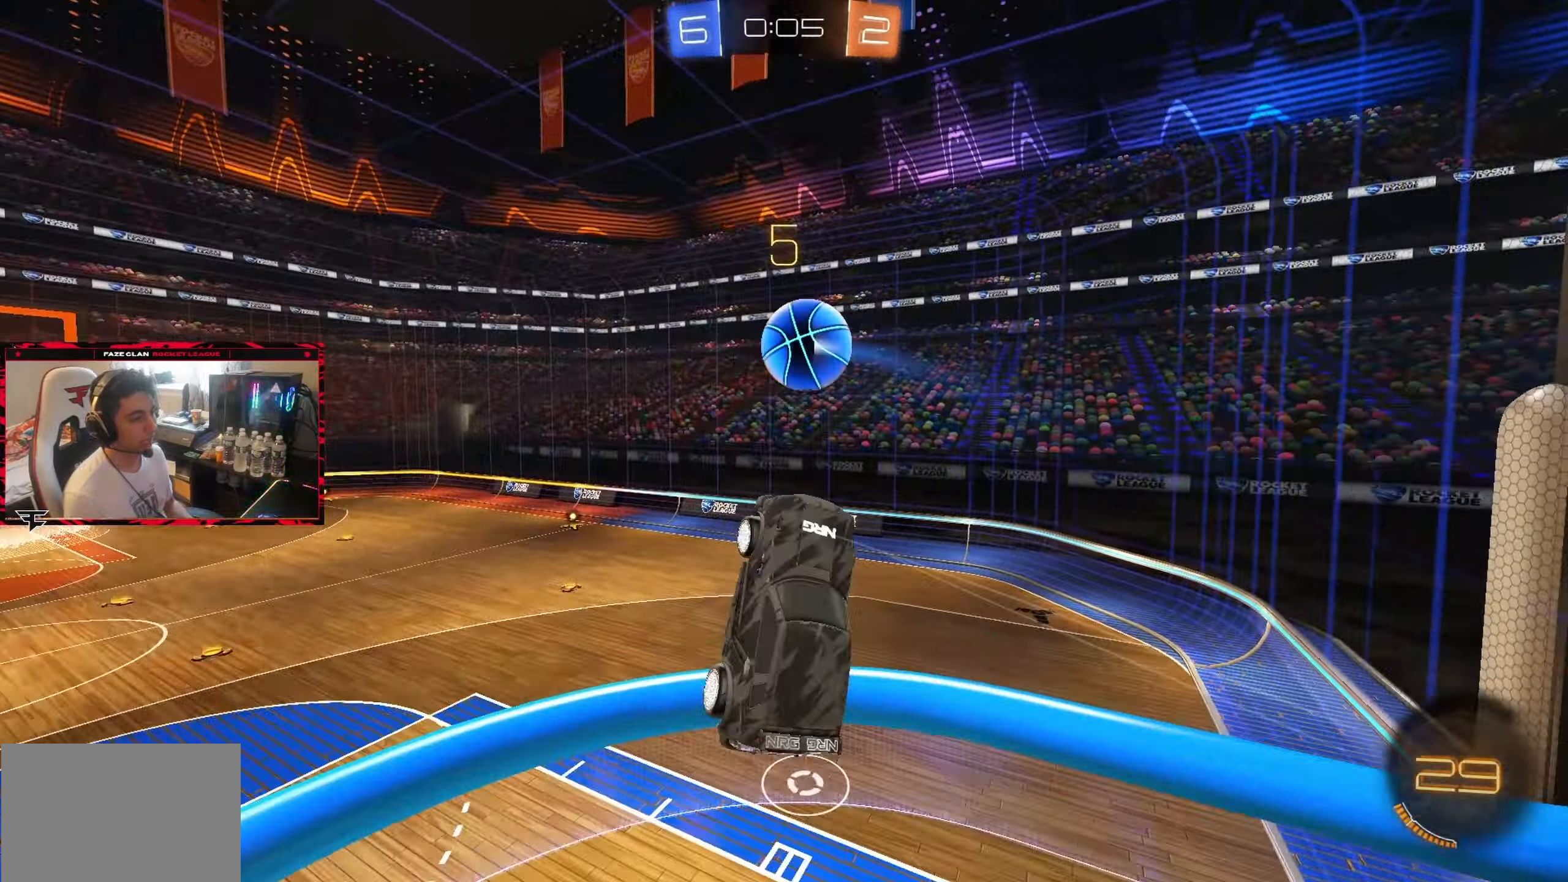
{"dt_ms": 500, "buttons": ["CIRCLE", "R1"], "left_stick": "up-left", "right_stick": "center", "events": [[17, "CIRCLE", "down"], [100, "R1", "down"], [233, "CIRCLE", "up"], [350, "R1", "up"], [450, "CIRCLE", "down"], [450, "R1", "down"], [483, "left_stick", "up-left"]]}
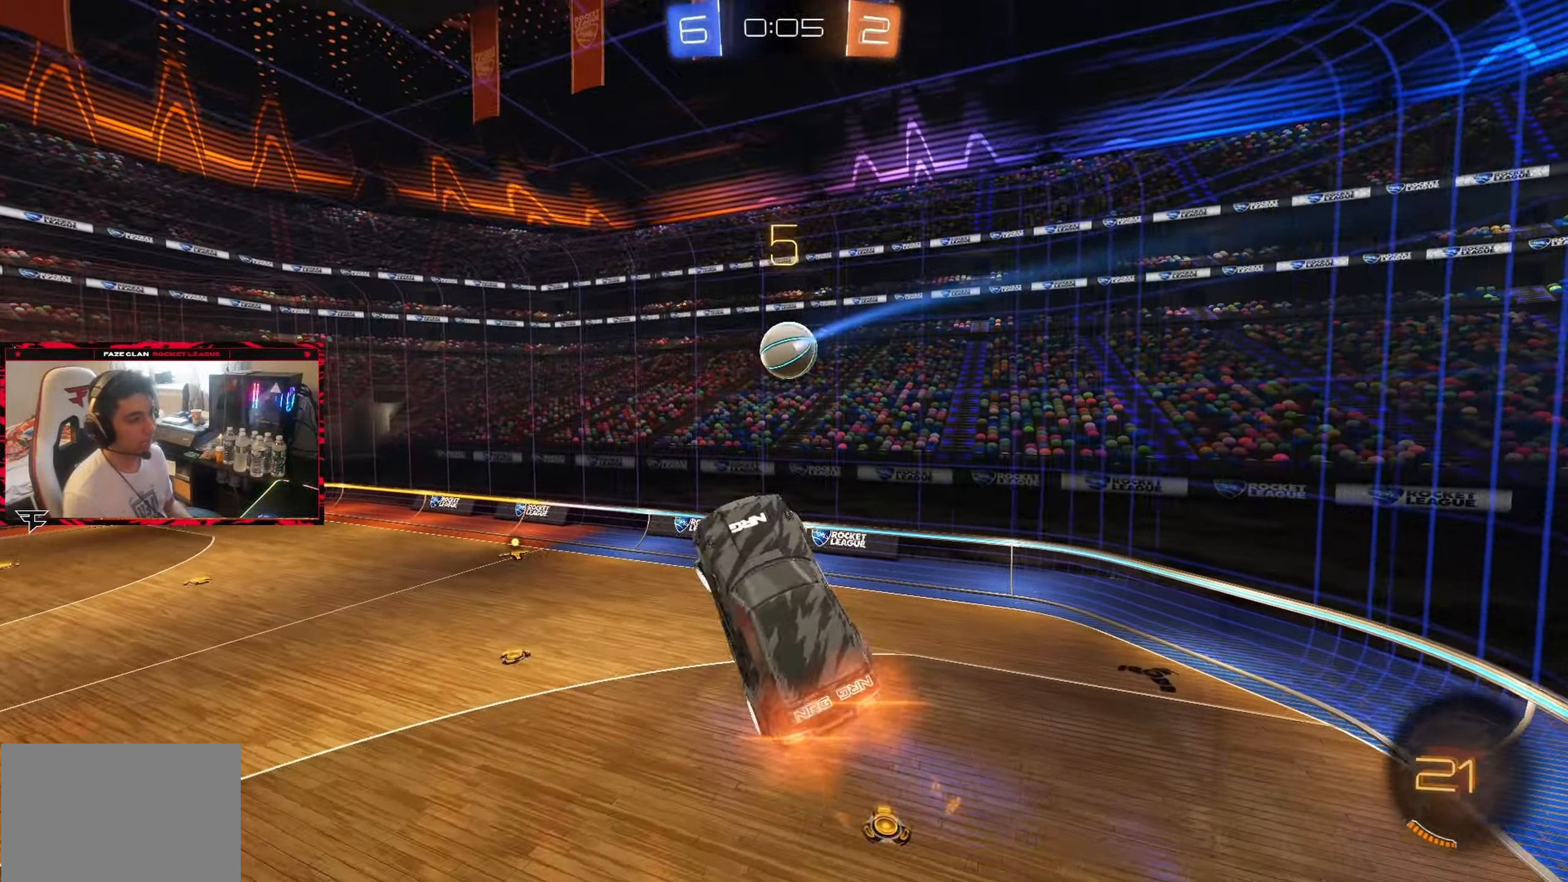
{"dt_ms": 1000, "buttons": ["CIRCLE", "R1"], "left_stick": "up-left", "right_stick": "center", "events": [[250, "left_stick", "down-right"], [483, "left_stick", "down-left"], [583, "left_stick", "up"], [867, "CIRCLE", "up"], [917, "left_stick", "up-left"], [933, "CIRCLE", "down"]]}
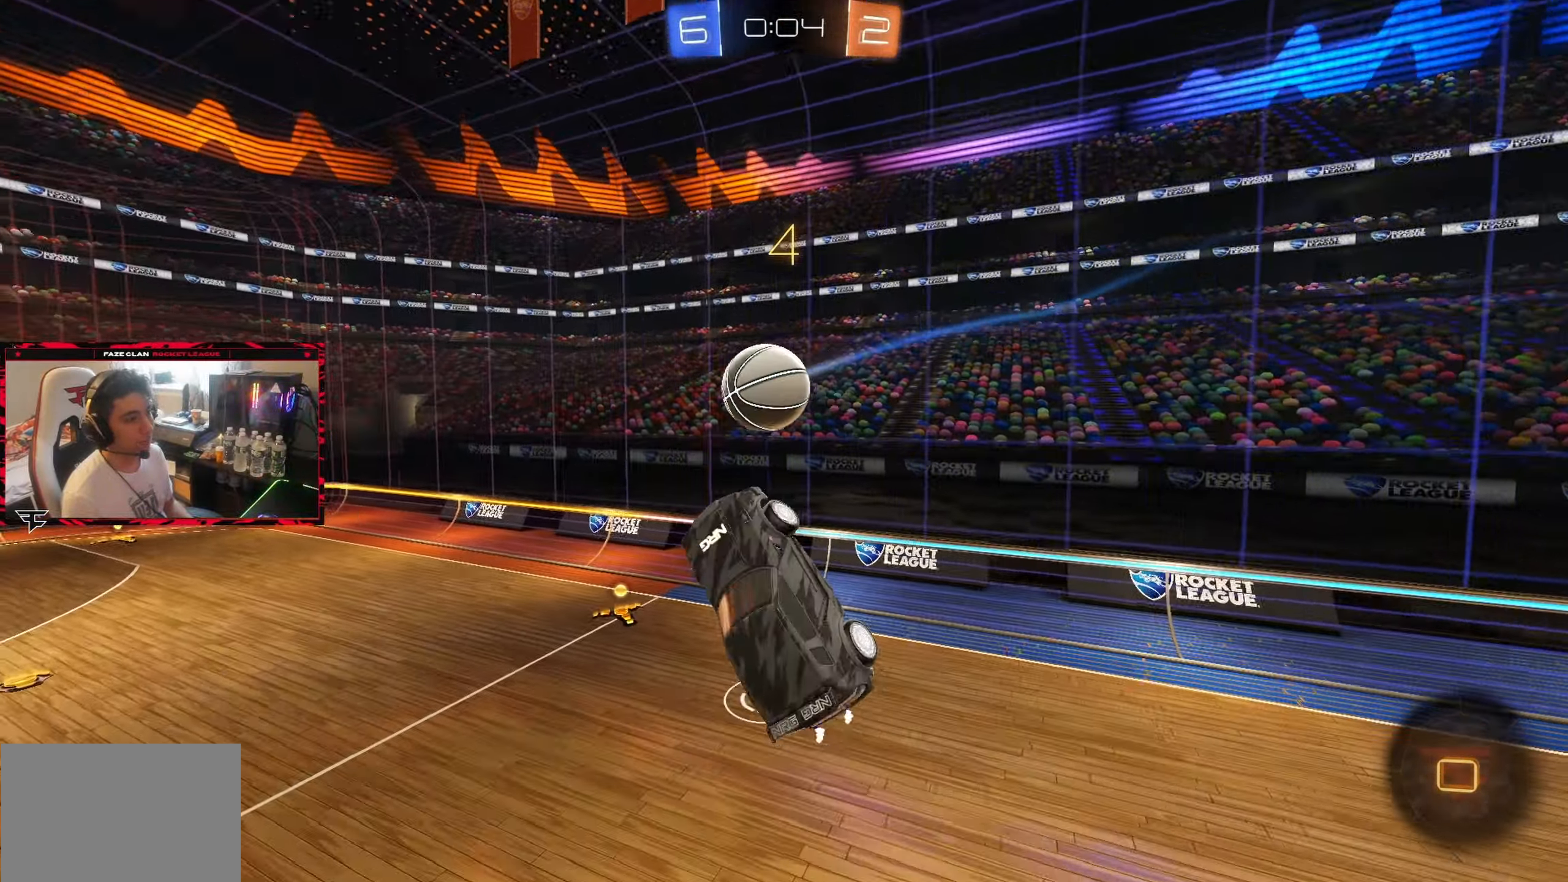
{"dt_ms": 500, "buttons": [], "left_stick": "right", "right_stick": "center", "events": [[83, "left_stick", "center"], [100, "R1", "up"], [233, "CIRCLE", "up"], [267, "left_stick", "right"]]}
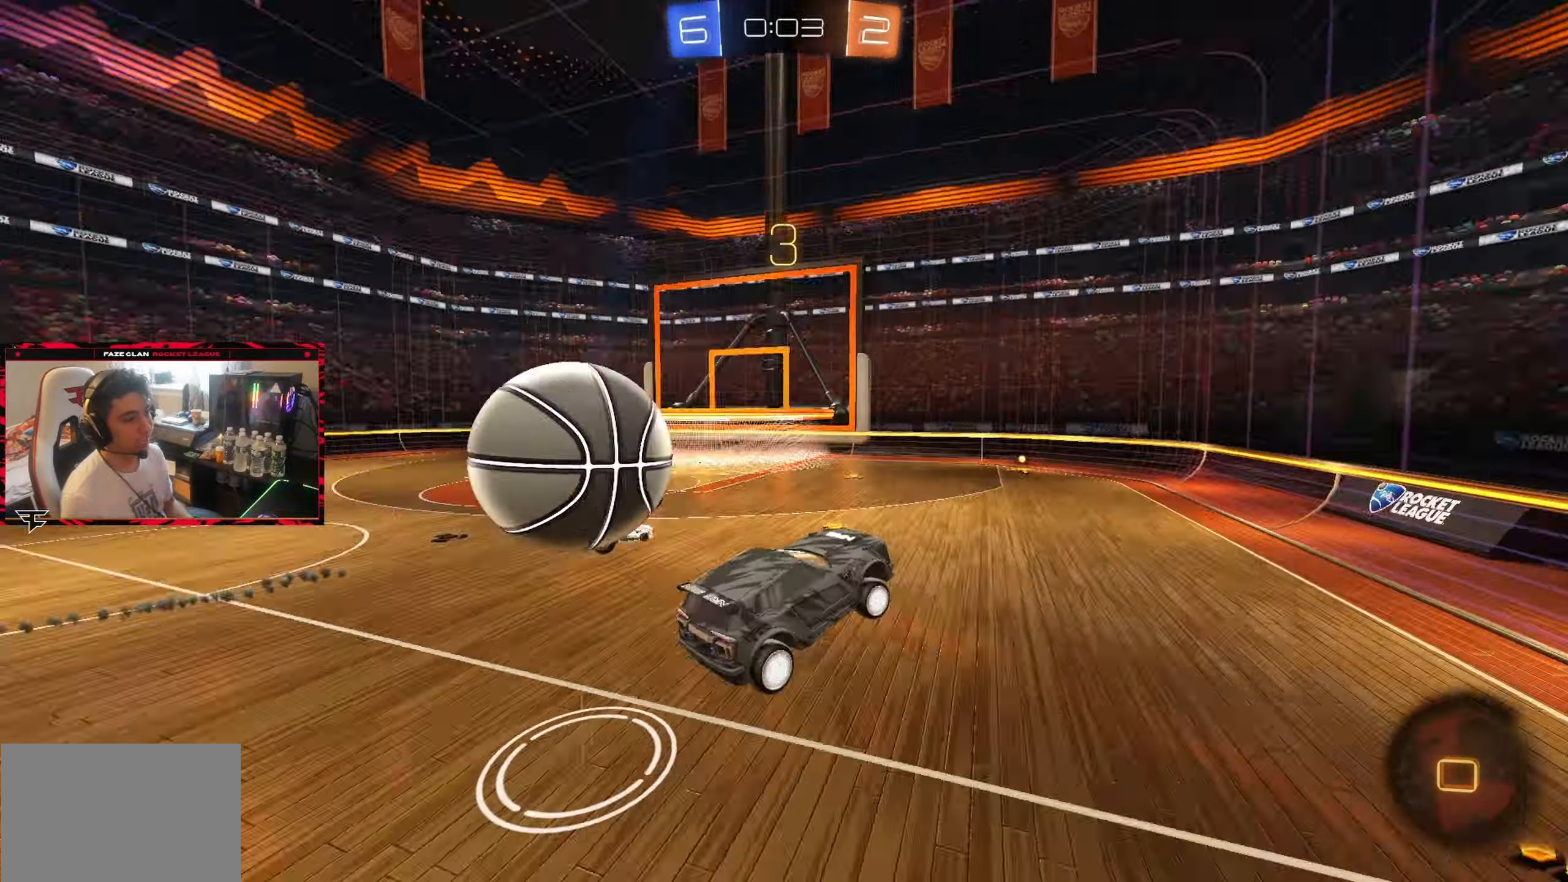
{"dt_ms": 500, "buttons": ["R2"], "left_stick": "right", "right_stick": "center", "events": [[233, "R2", "down"], [300, "L1", "down"], [450, "L1", "up"]]}
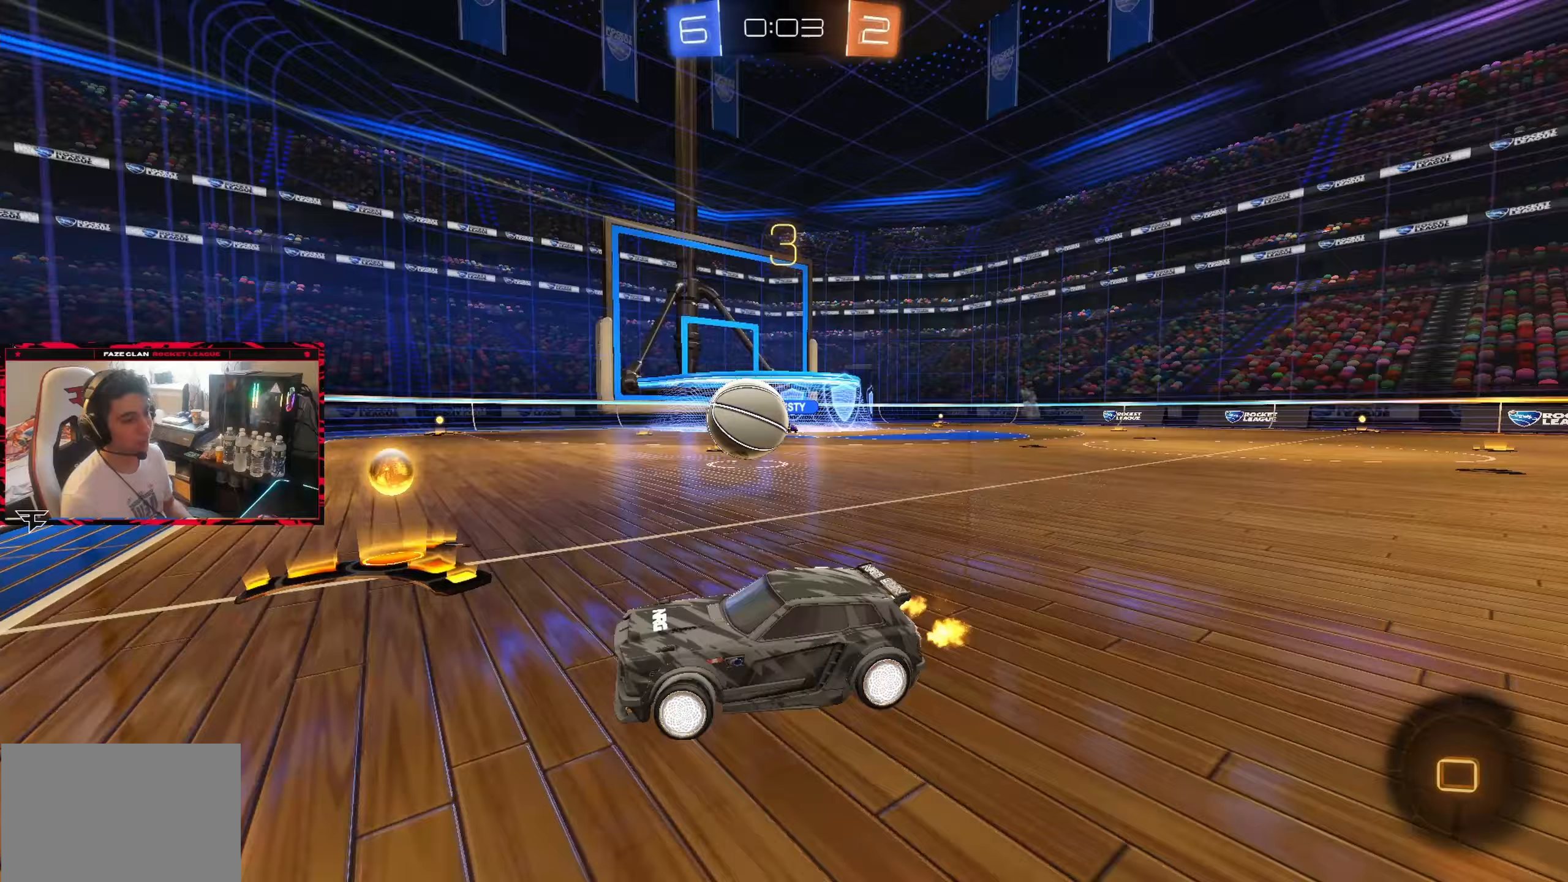
{"dt_ms": 500, "buttons": ["CIRCLE", "R2"], "left_stick": "center", "right_stick": "center", "events": [[317, "CIRCLE", "down"], [400, "left_stick", "center"]]}
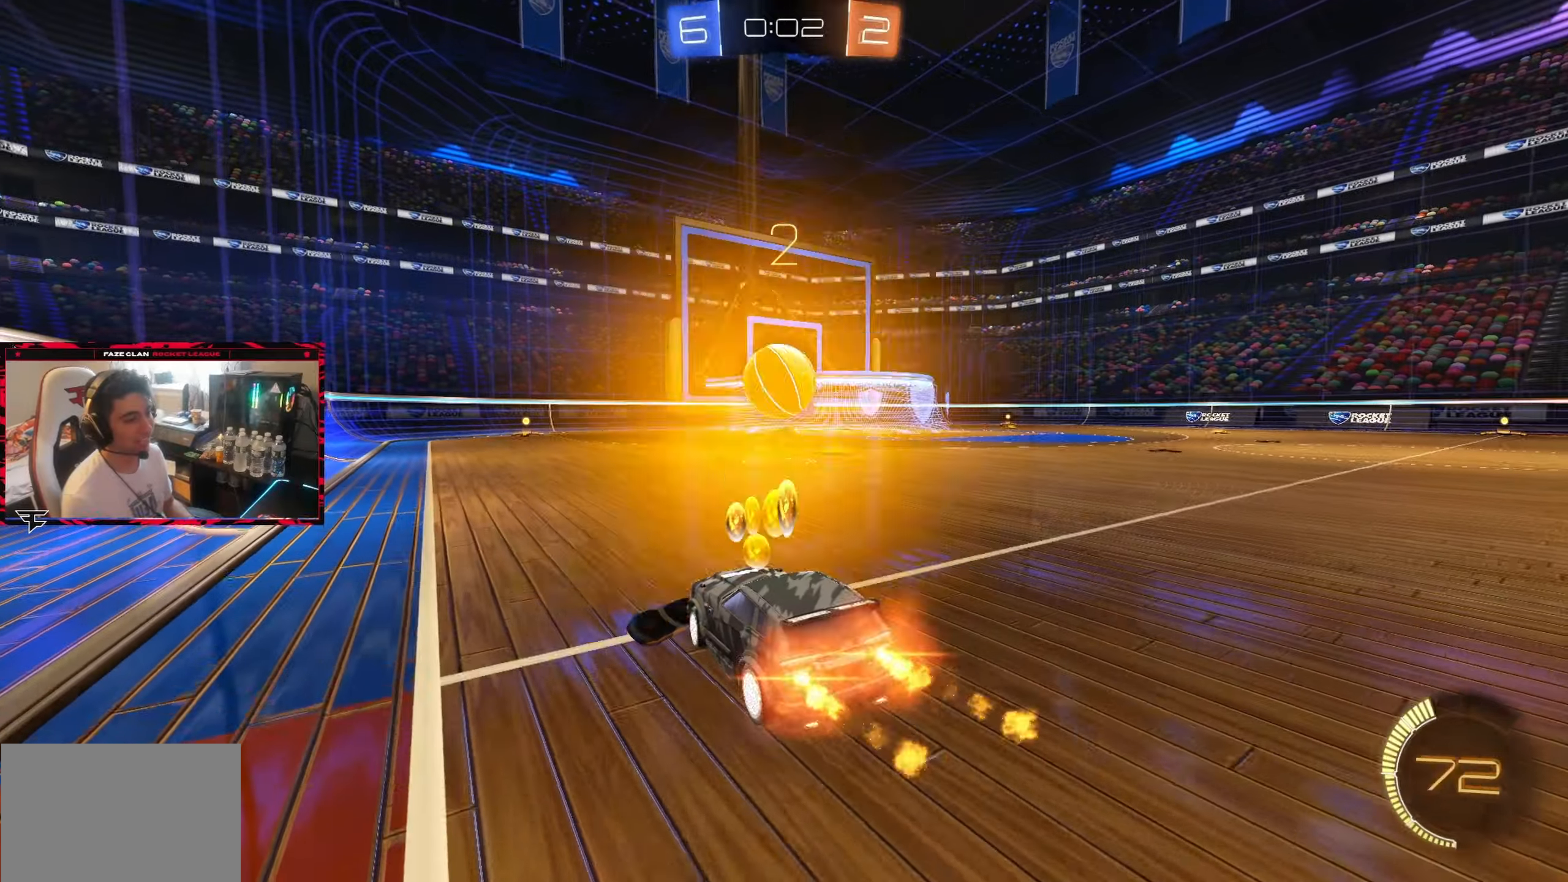
{"dt_ms": 500, "buttons": ["CIRCLE", "R2"], "left_stick": "center", "right_stick": "center", "events": [[33, "CIRCLE", "up"], [83, "left_stick", "right"], [167, "L1", "down"], [200, "CIRCLE", "down"], [267, "L1", "up"], [467, "left_stick", "center"]]}